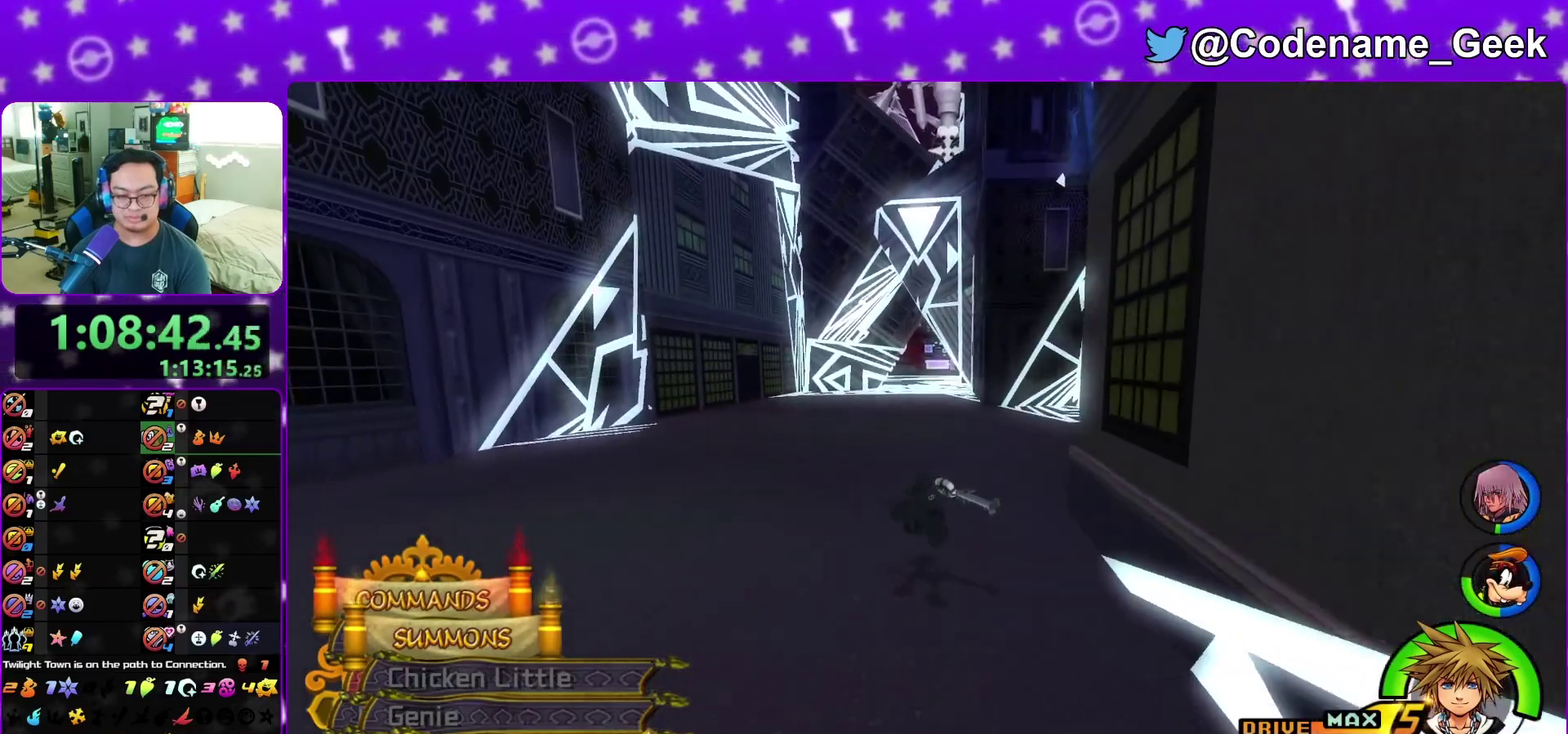
Gameplay with a controller (Nintendo layout); each line is a JSON object with the inputs held at the frame after it (dt_ms = milliseconds from this image to that frame). "events" lists button and stick changes between this image and that frame as [ms after this image, input, new state], when the widget could be followed in between. This overlay highlights the sticks when they move; stick clicks (L3 R3) are not distinguishable. Not read: L3 R3 START.
{"dt_ms": 600, "buttons": ["Y"], "left_stick": "center", "right_stick": "center", "events": [[217, "left_stick", "center"]]}
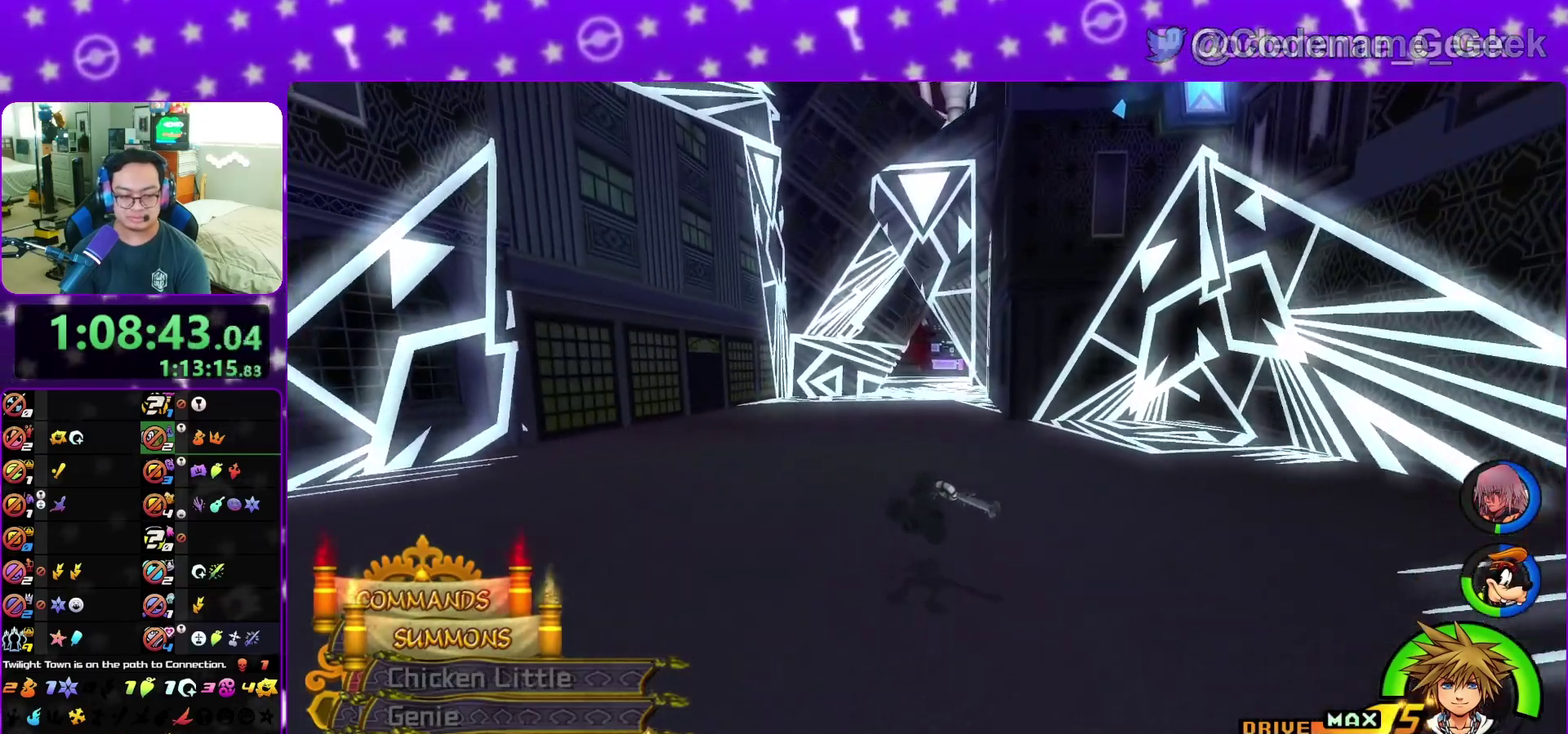
{"dt_ms": 300, "buttons": ["Y"], "left_stick": "center", "right_stick": "center", "events": []}
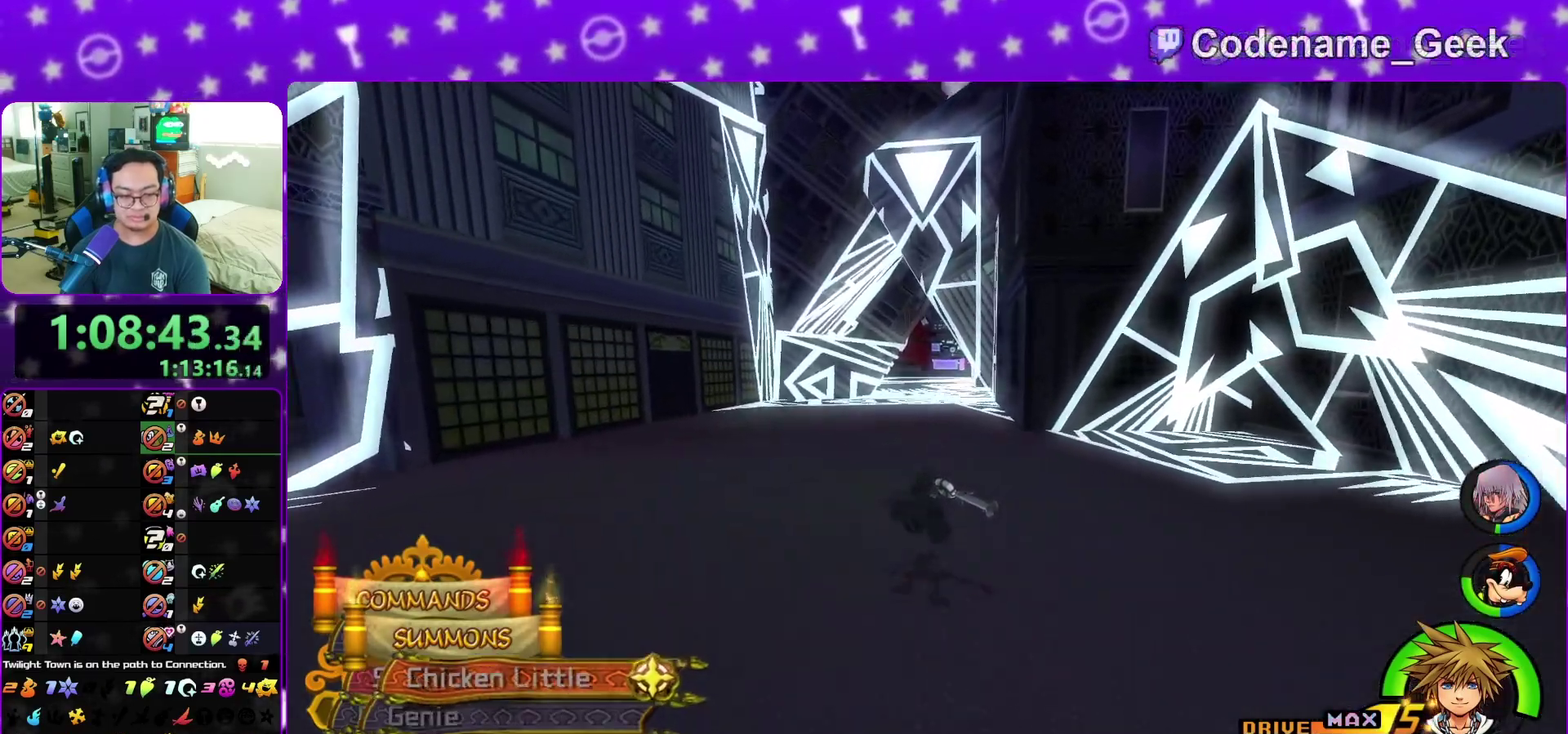
{"dt_ms": 700, "buttons": ["Y"], "left_stick": "center", "right_stick": "center", "events": []}
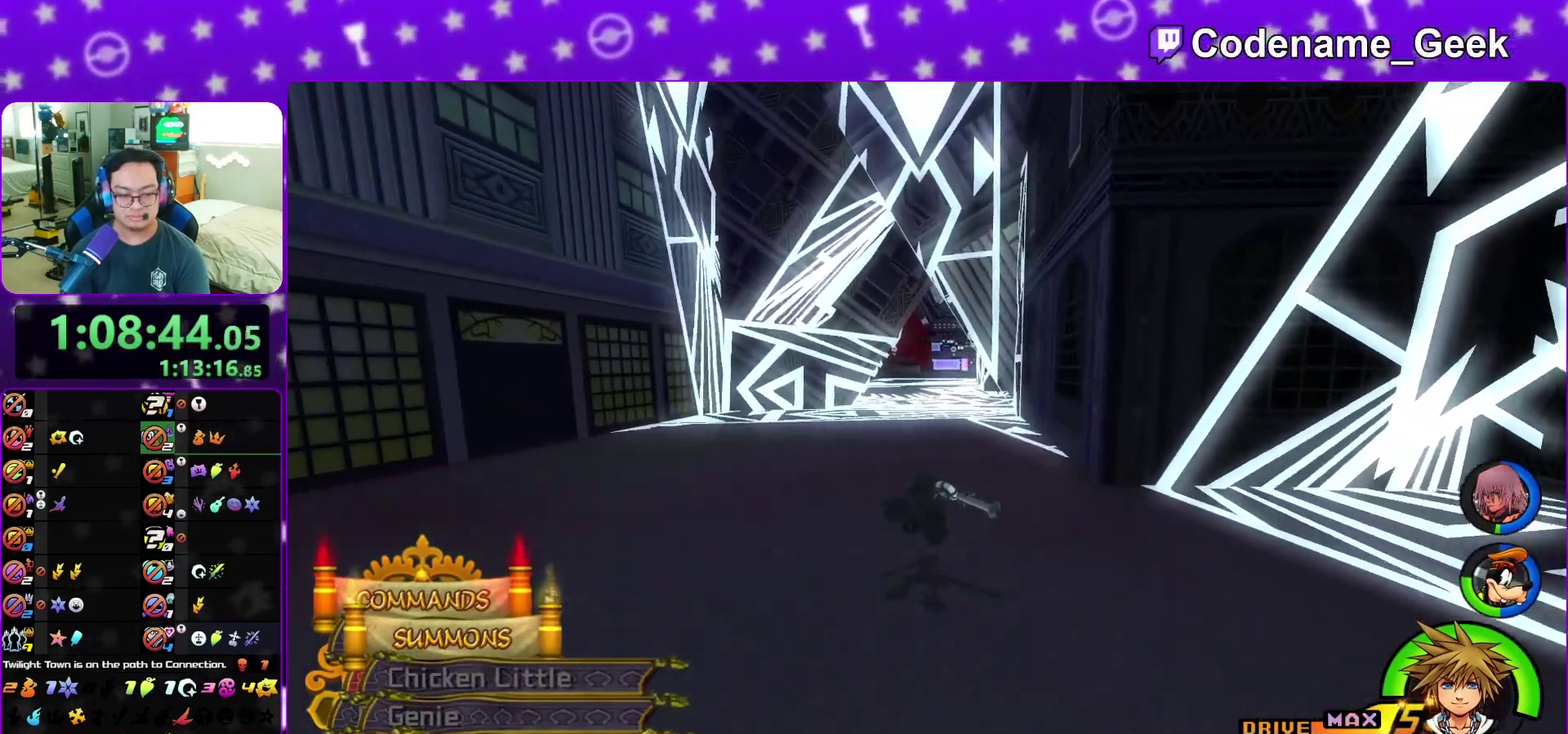
{"dt_ms": 300, "buttons": ["Y"], "left_stick": "center", "right_stick": "center", "events": []}
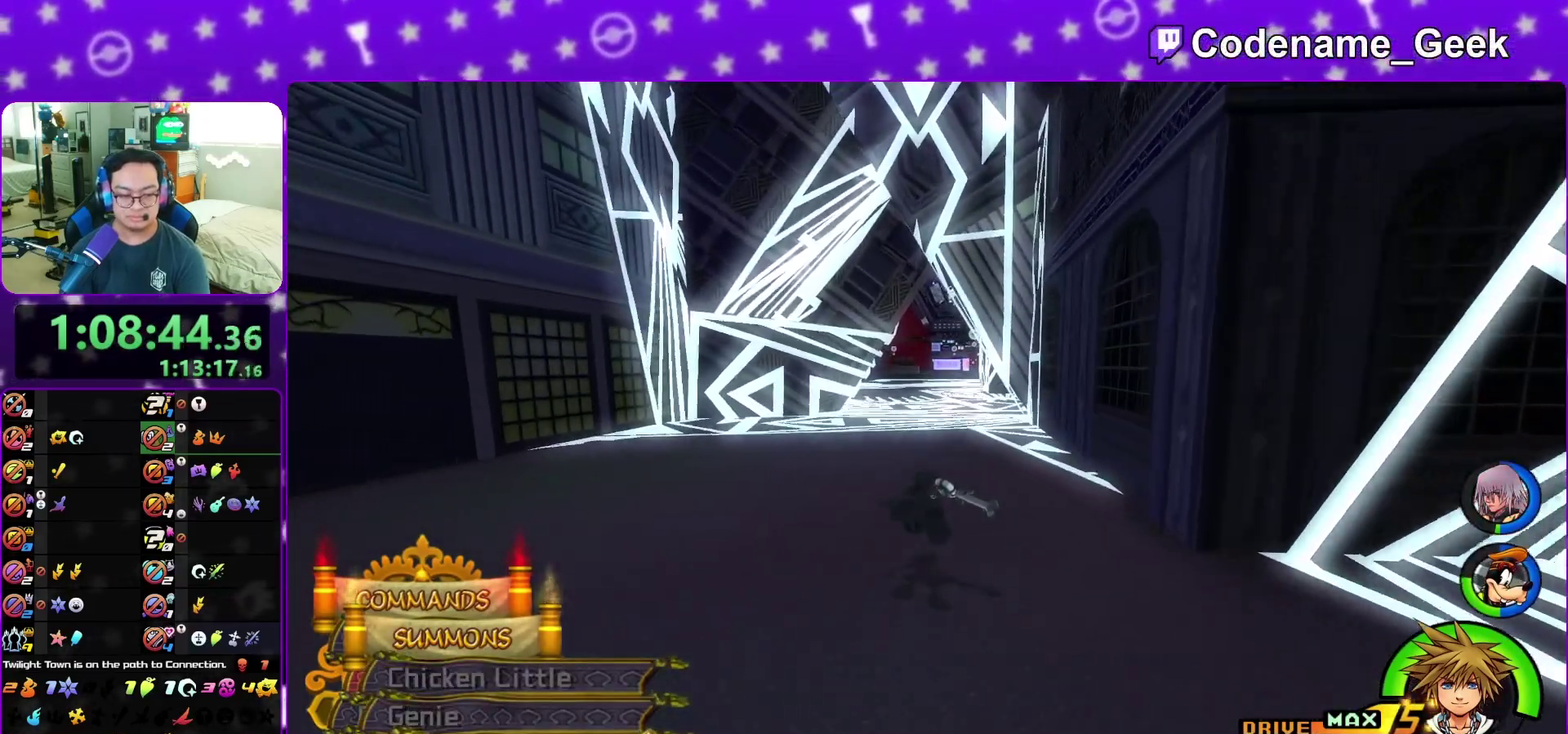
{"dt_ms": 700, "buttons": ["Y"], "left_stick": "center", "right_stick": "center", "events": []}
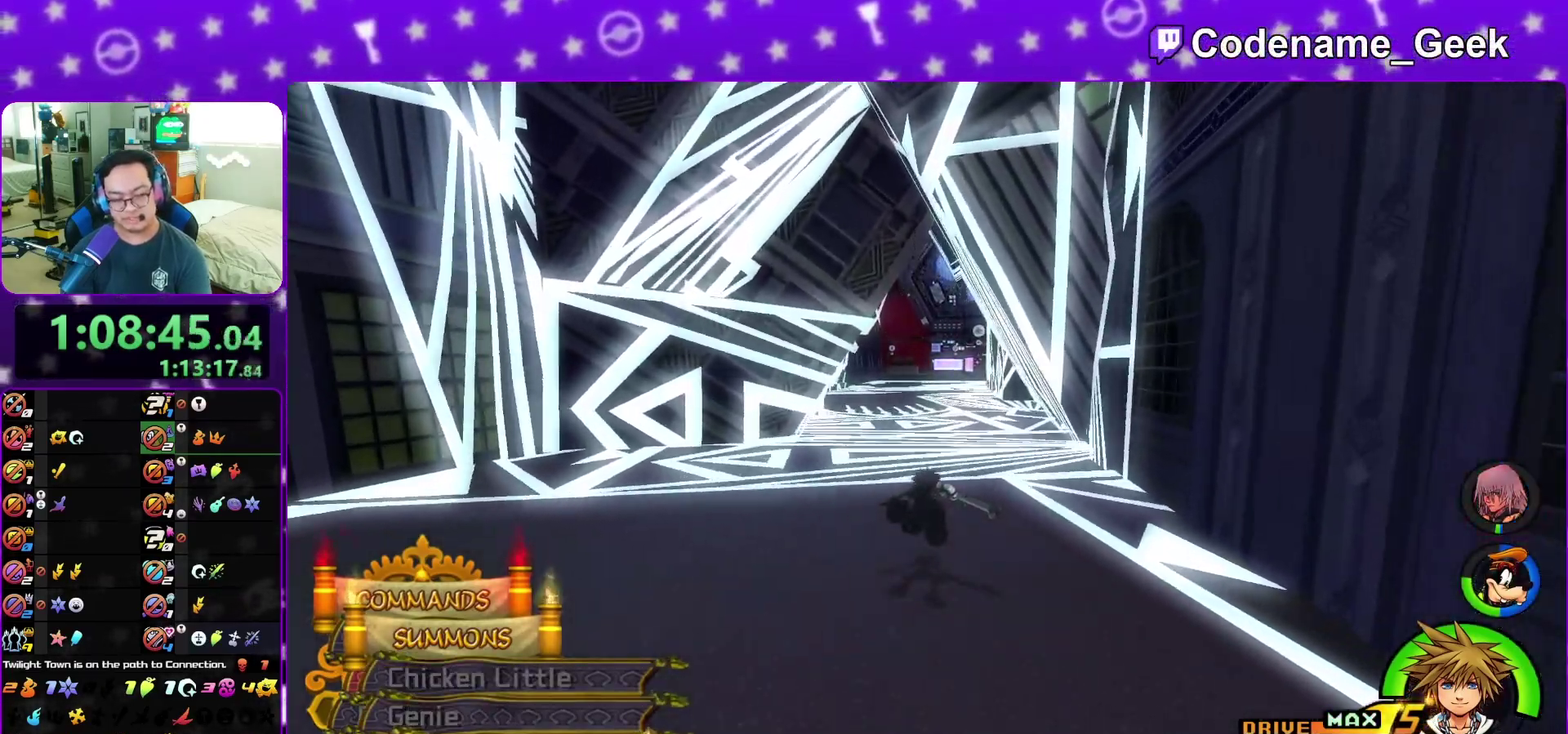
{"dt_ms": 400, "buttons": ["Y"], "left_stick": "center", "right_stick": "center", "events": [[283, "SELECT", "down"], [383, "SELECT", "up"]]}
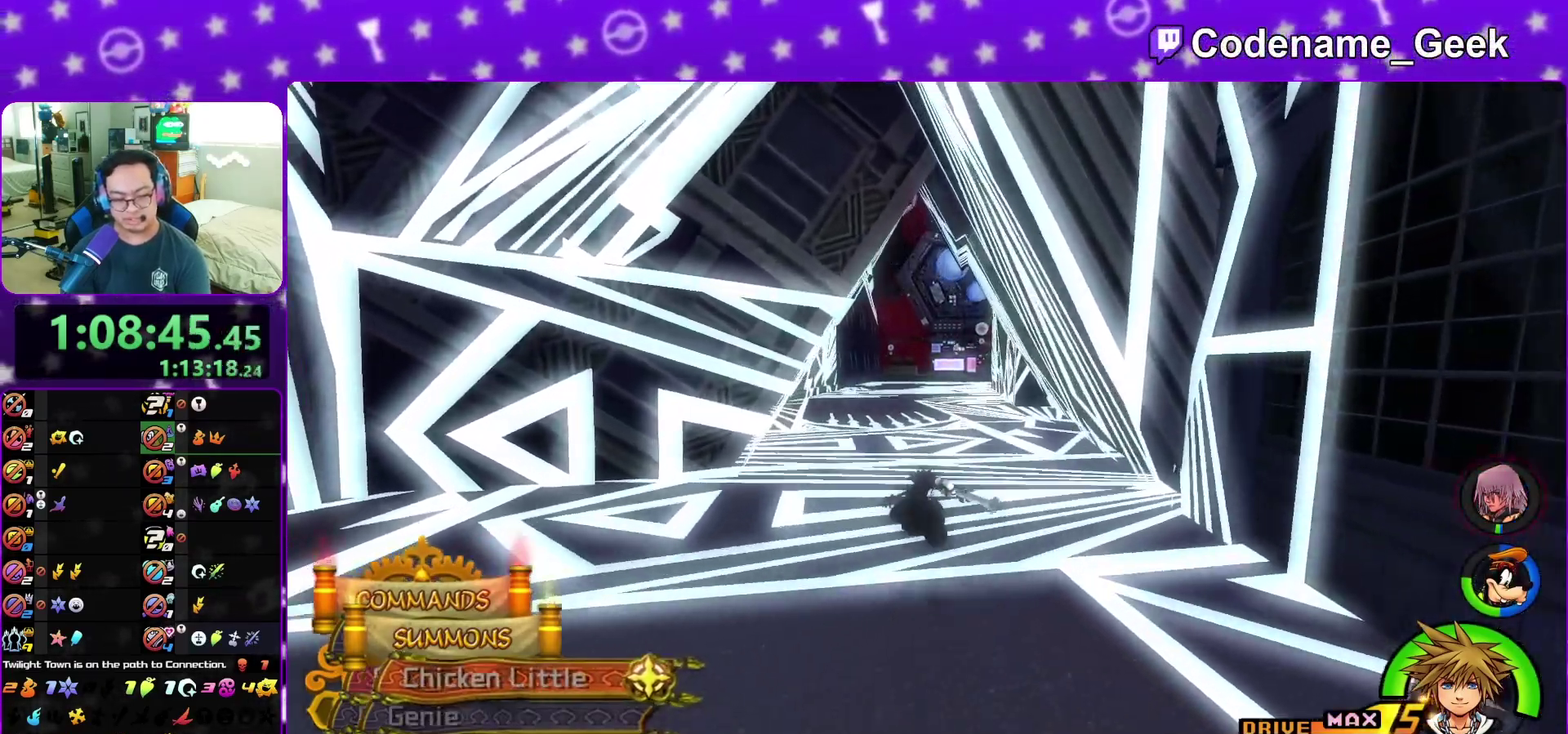
{"dt_ms": 800, "buttons": ["Y"], "left_stick": "up-right", "right_stick": "center", "events": [[200, "left_stick", "up"], [667, "left_stick", "up-right"]]}
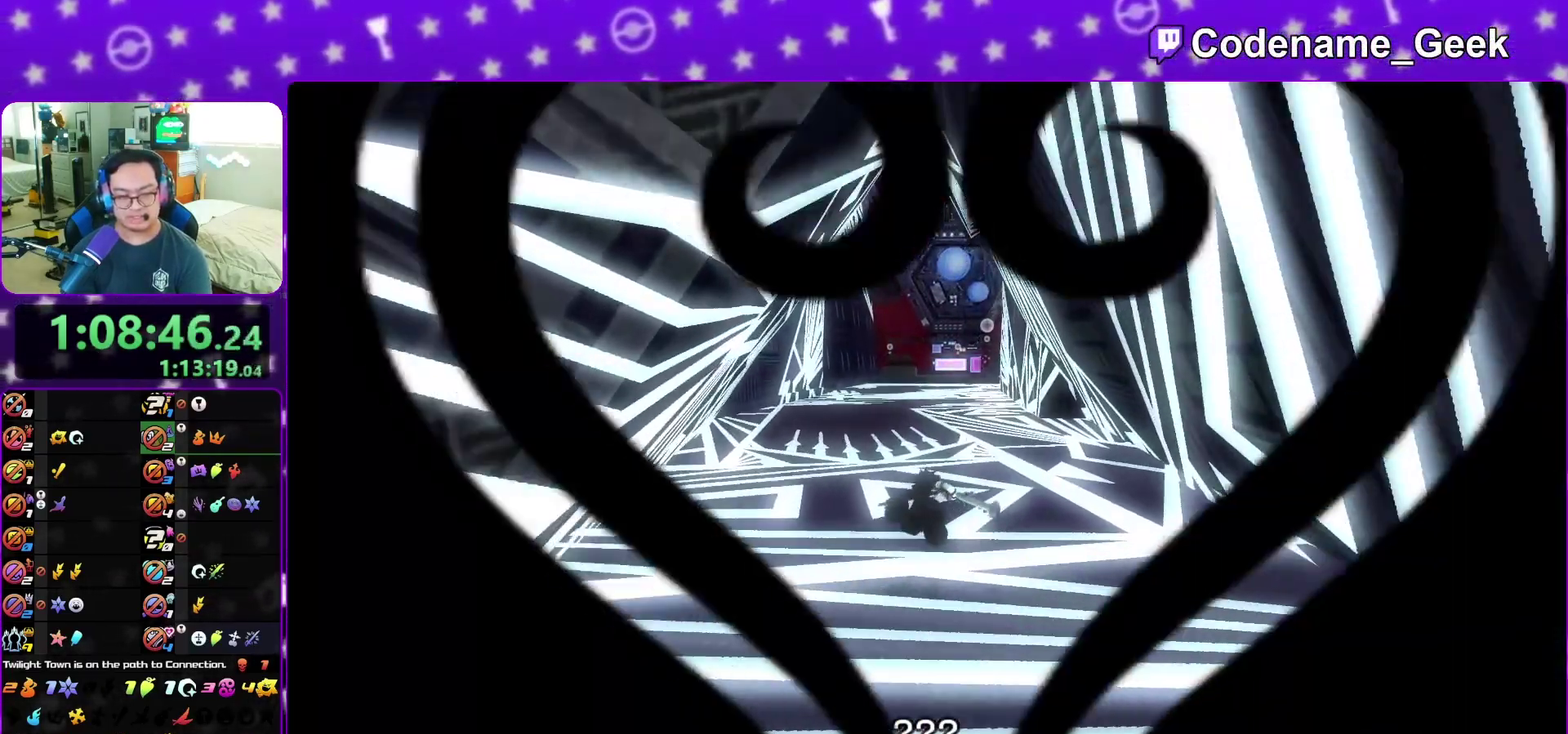
{"dt_ms": 300, "buttons": ["Y"], "left_stick": "up", "right_stick": "center", "events": [[50, "left_stick", "up"]]}
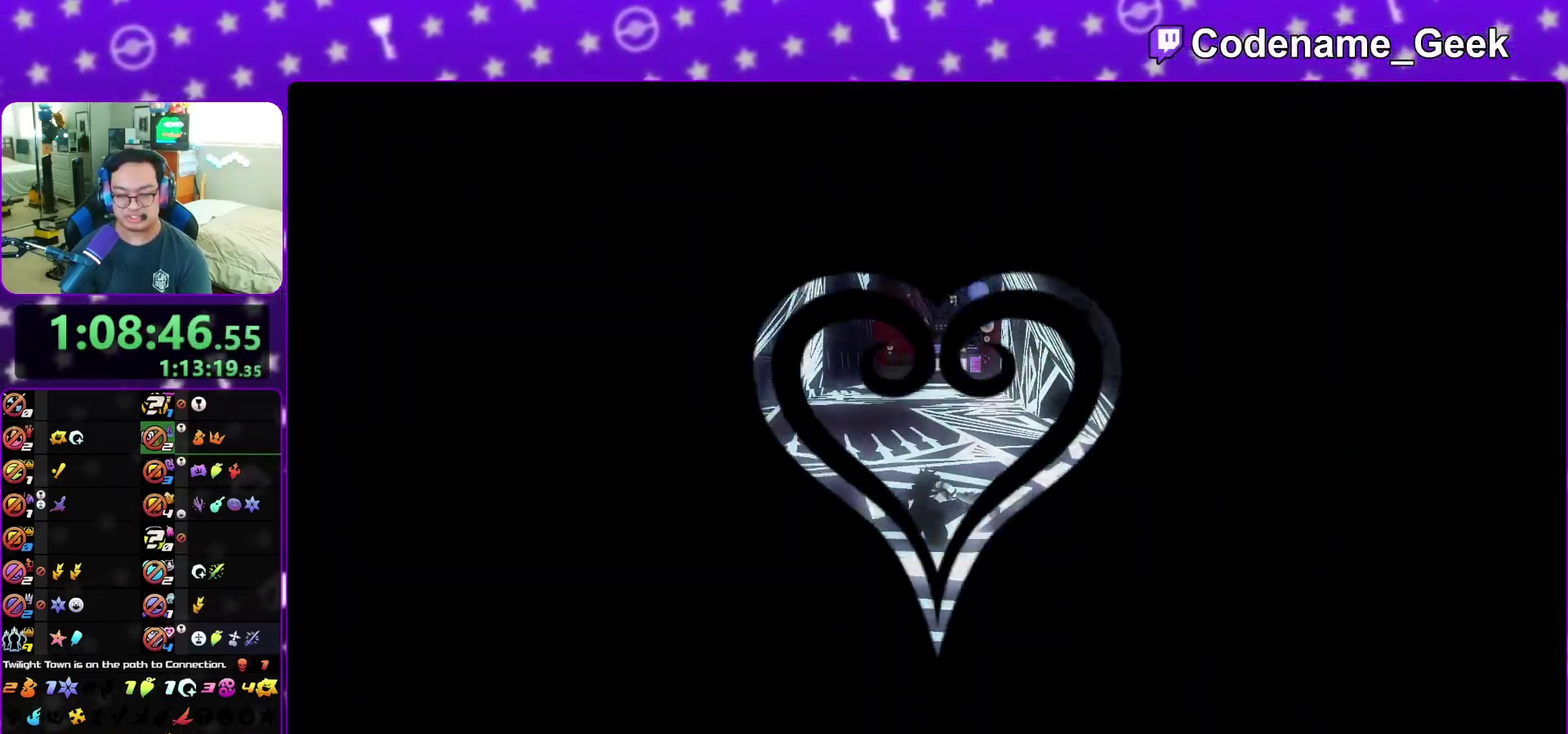
{"dt_ms": 700, "buttons": [], "left_stick": "up", "right_stick": "center", "events": [[50, "Y", "up"]]}
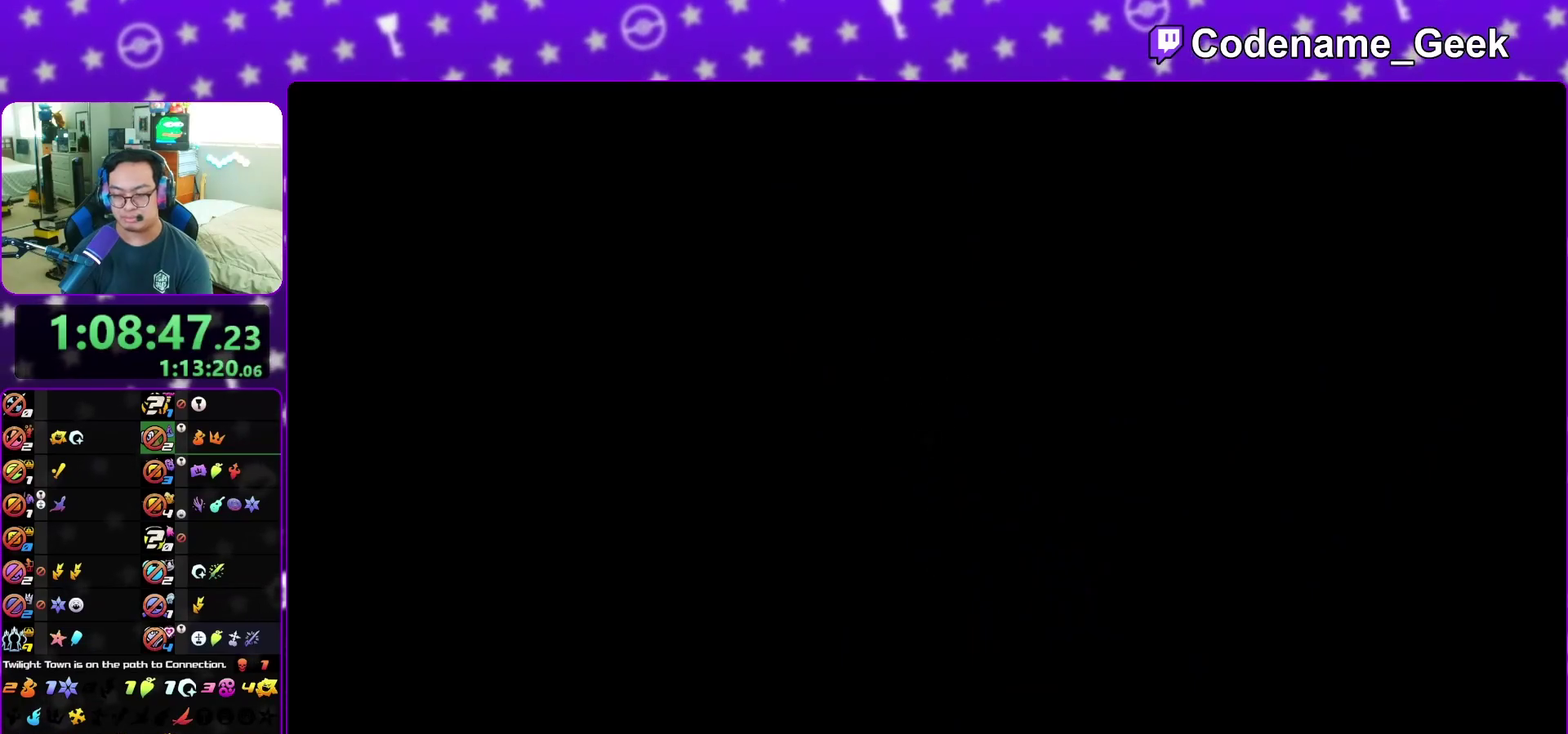
{"dt_ms": 300, "buttons": ["B"], "left_stick": "up", "right_stick": "center", "events": [[167, "B", "down"], [217, "B", "up"], [300, "B", "down"]]}
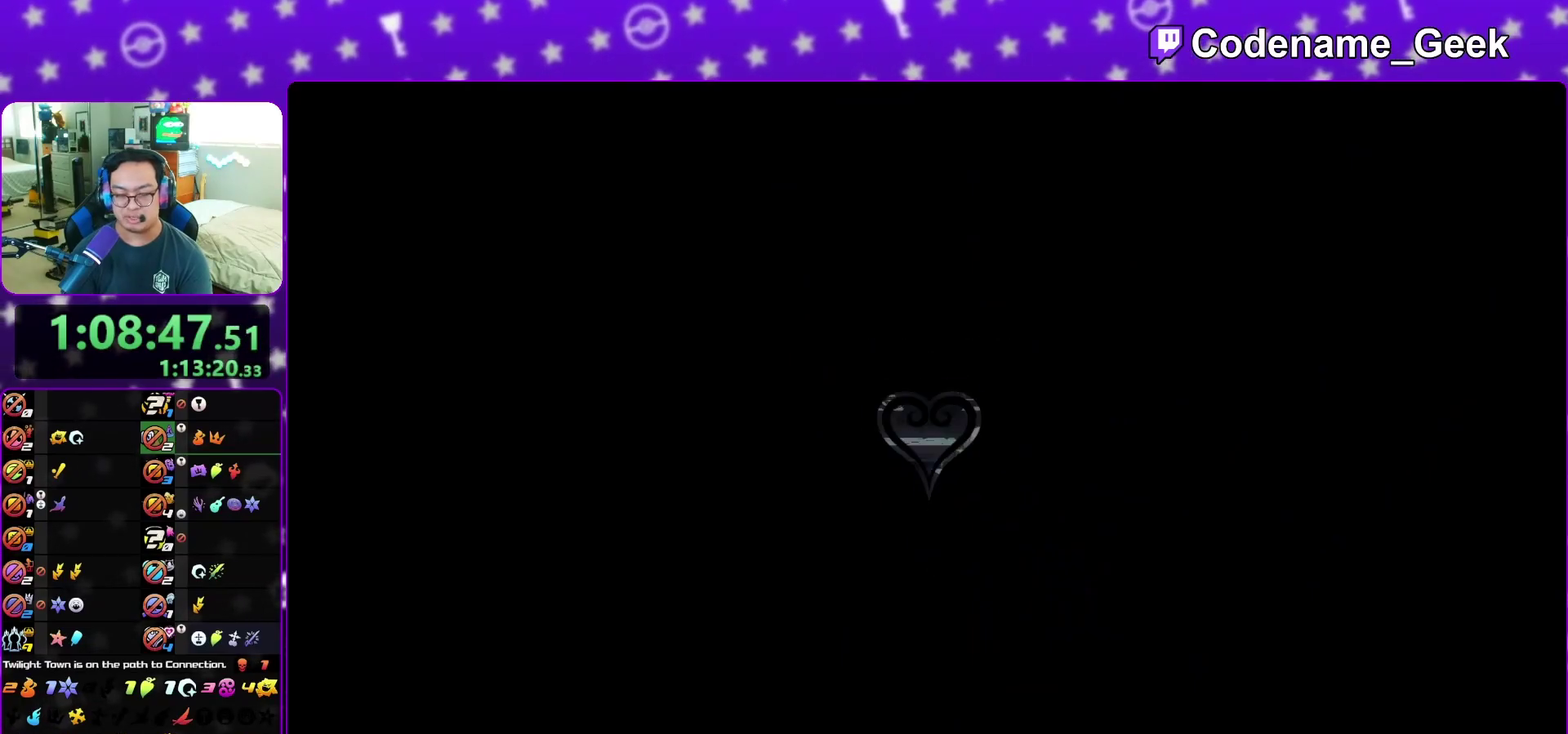
{"dt_ms": 500, "buttons": ["Y"], "left_stick": "up", "right_stick": "center", "events": [[100, "B", "up"], [183, "Y", "down"]]}
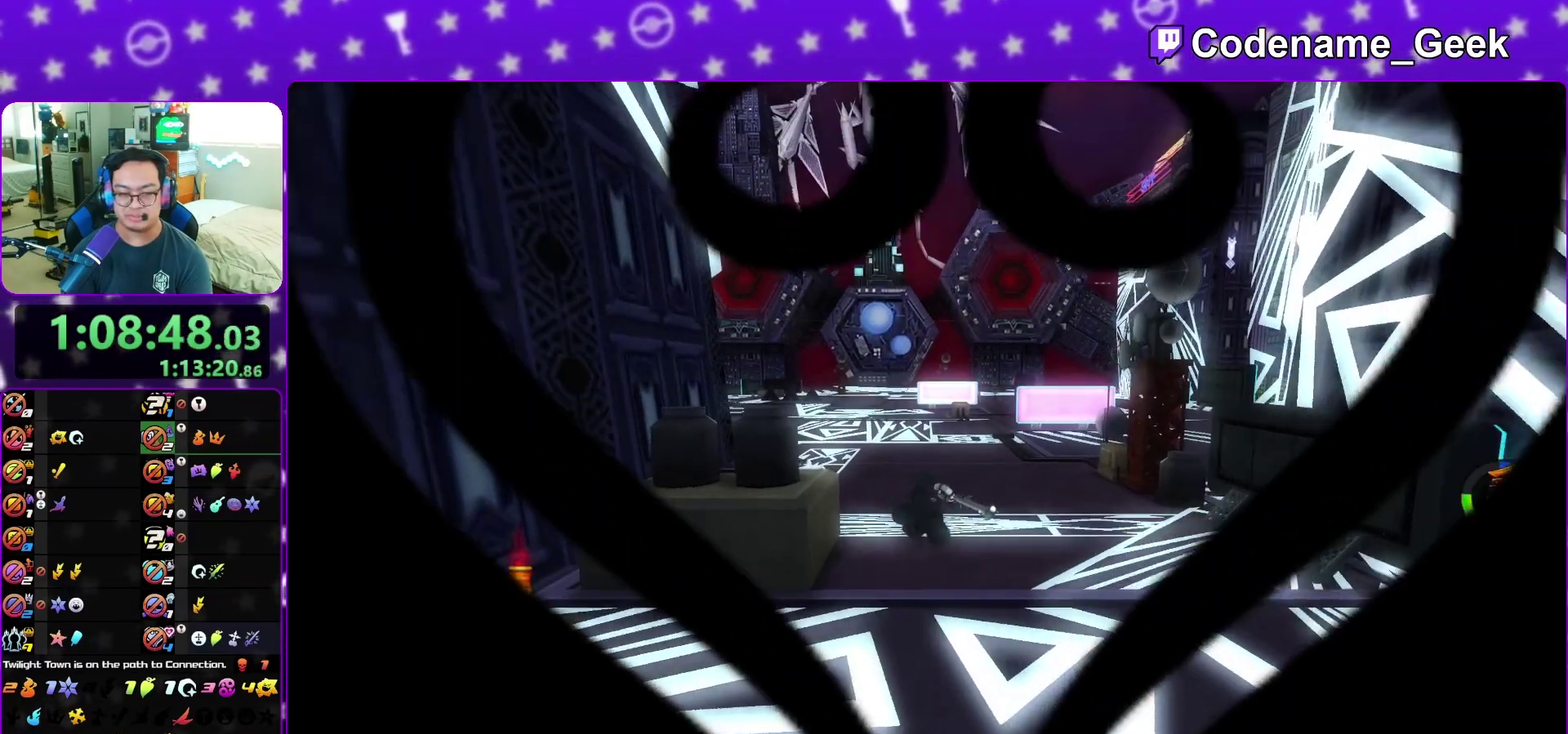
{"dt_ms": 400, "buttons": ["Y"], "left_stick": "up", "right_stick": "center", "events": []}
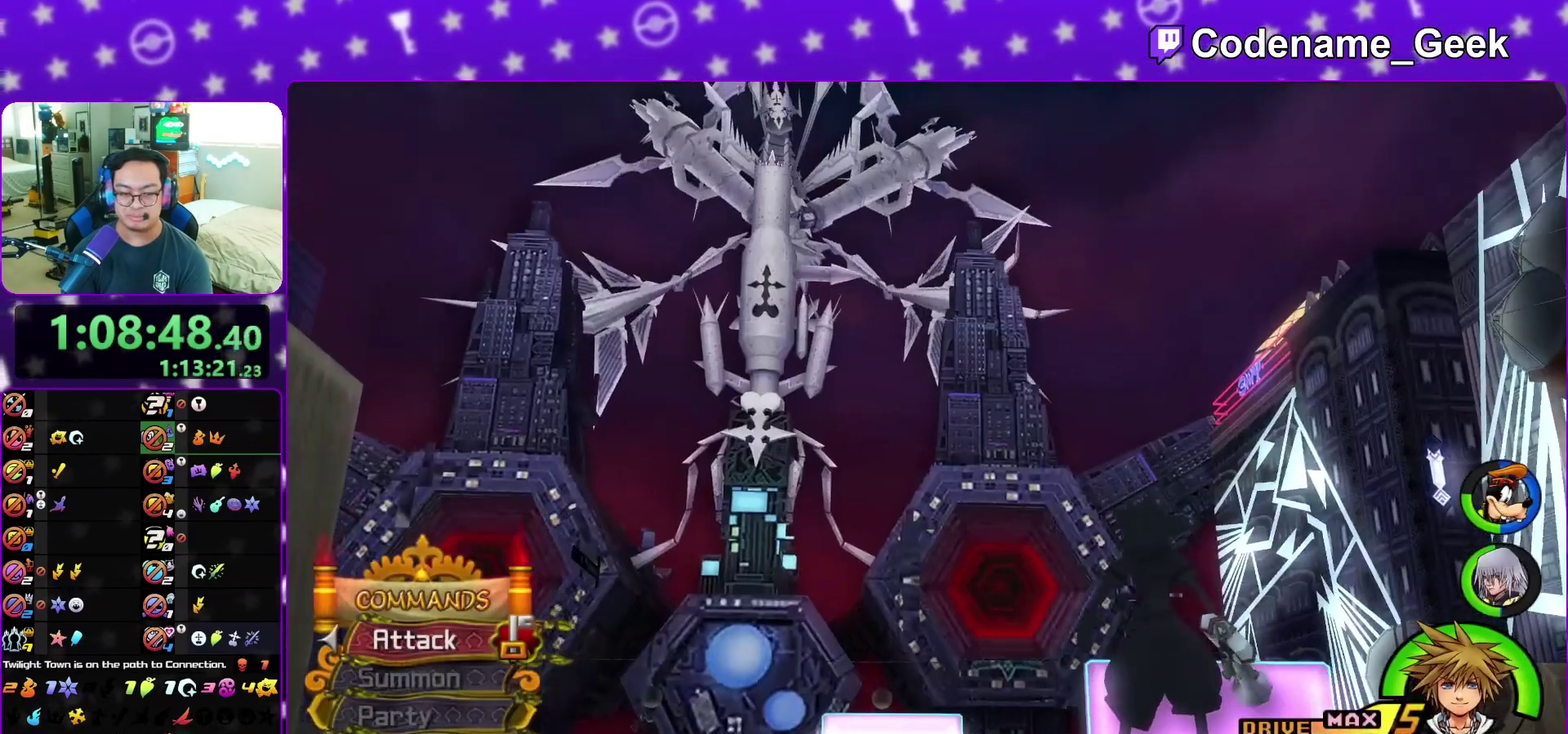
{"dt_ms": 800, "buttons": [], "left_stick": "up", "right_stick": "center", "events": [[150, "Y", "up"]]}
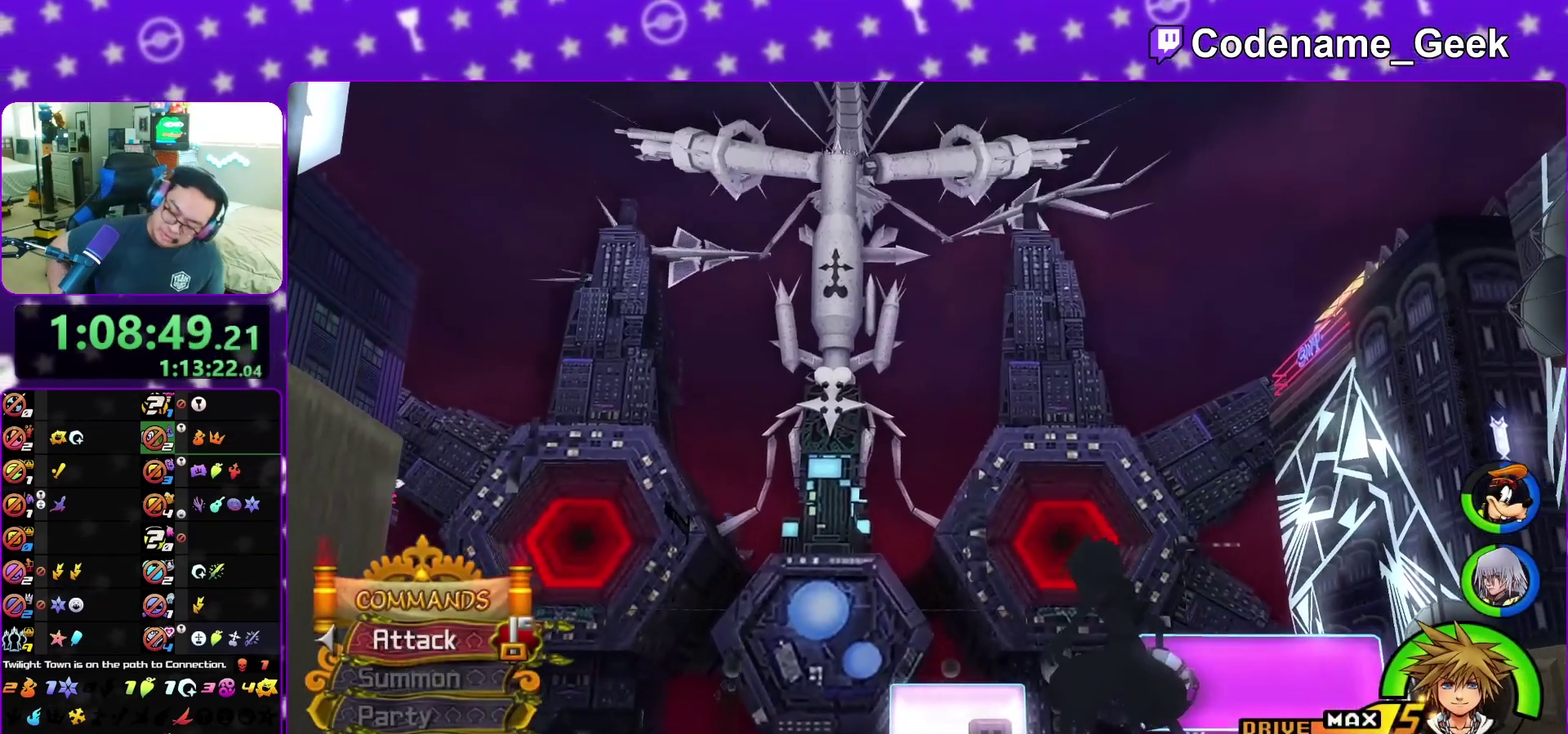
{"dt_ms": 300, "buttons": [], "left_stick": "up", "right_stick": "center", "events": []}
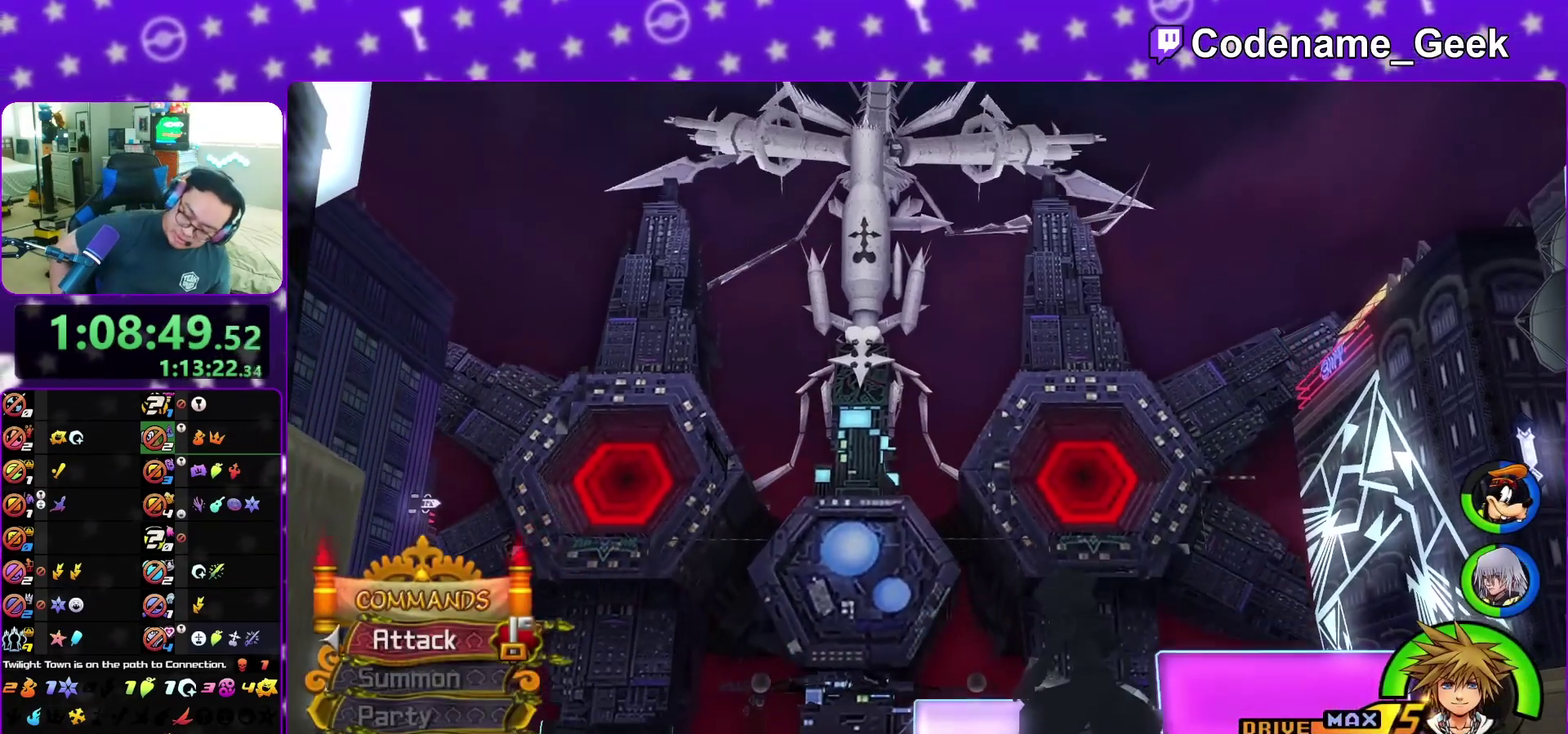
{"dt_ms": 600, "buttons": ["SELECT"], "left_stick": "up", "right_stick": "center", "events": [[200, "SELECT", "down"], [350, "R2", "down"], [450, "R2", "up"]]}
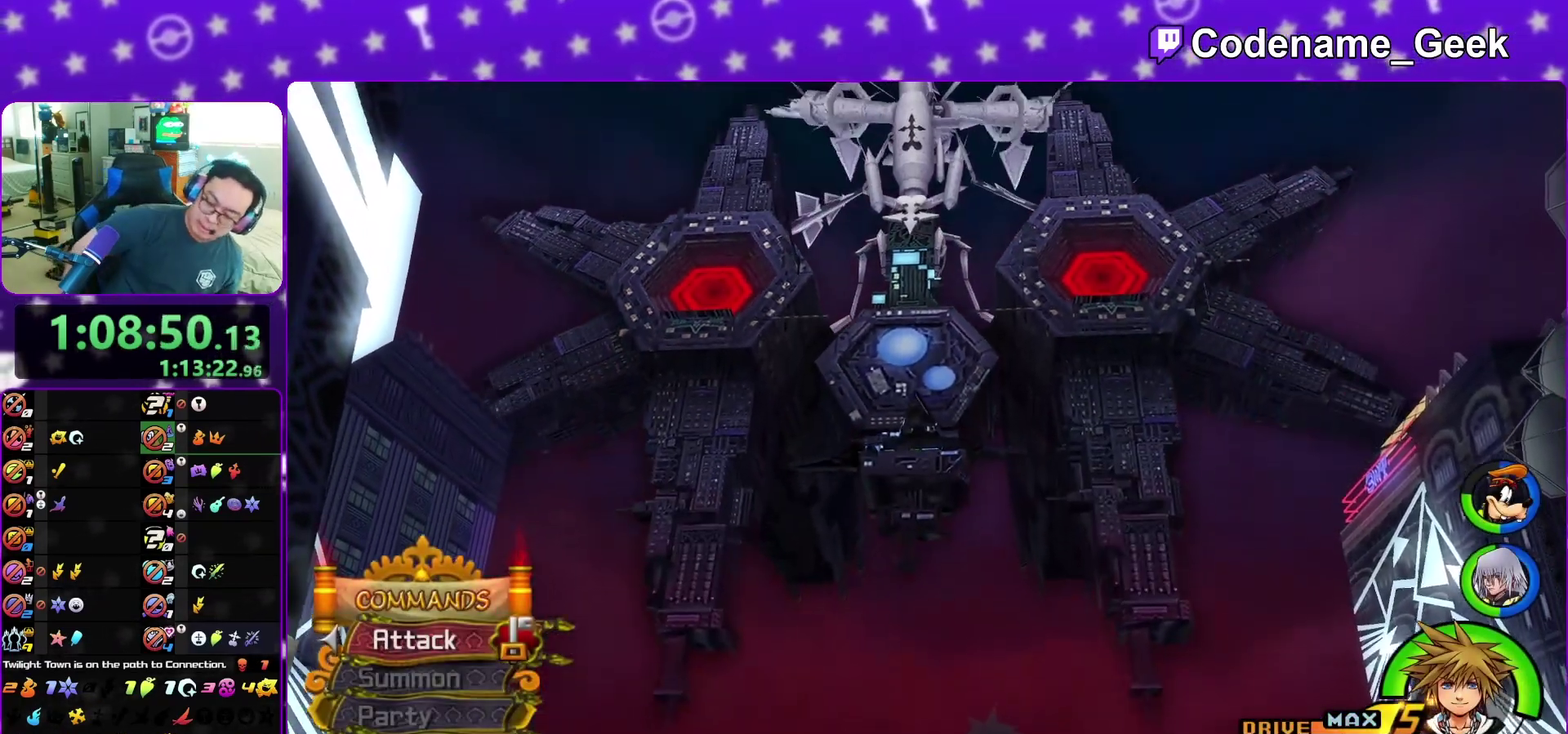
{"dt_ms": 400, "buttons": [], "left_stick": "up", "right_stick": "center", "events": [[33, "SELECT", "up"]]}
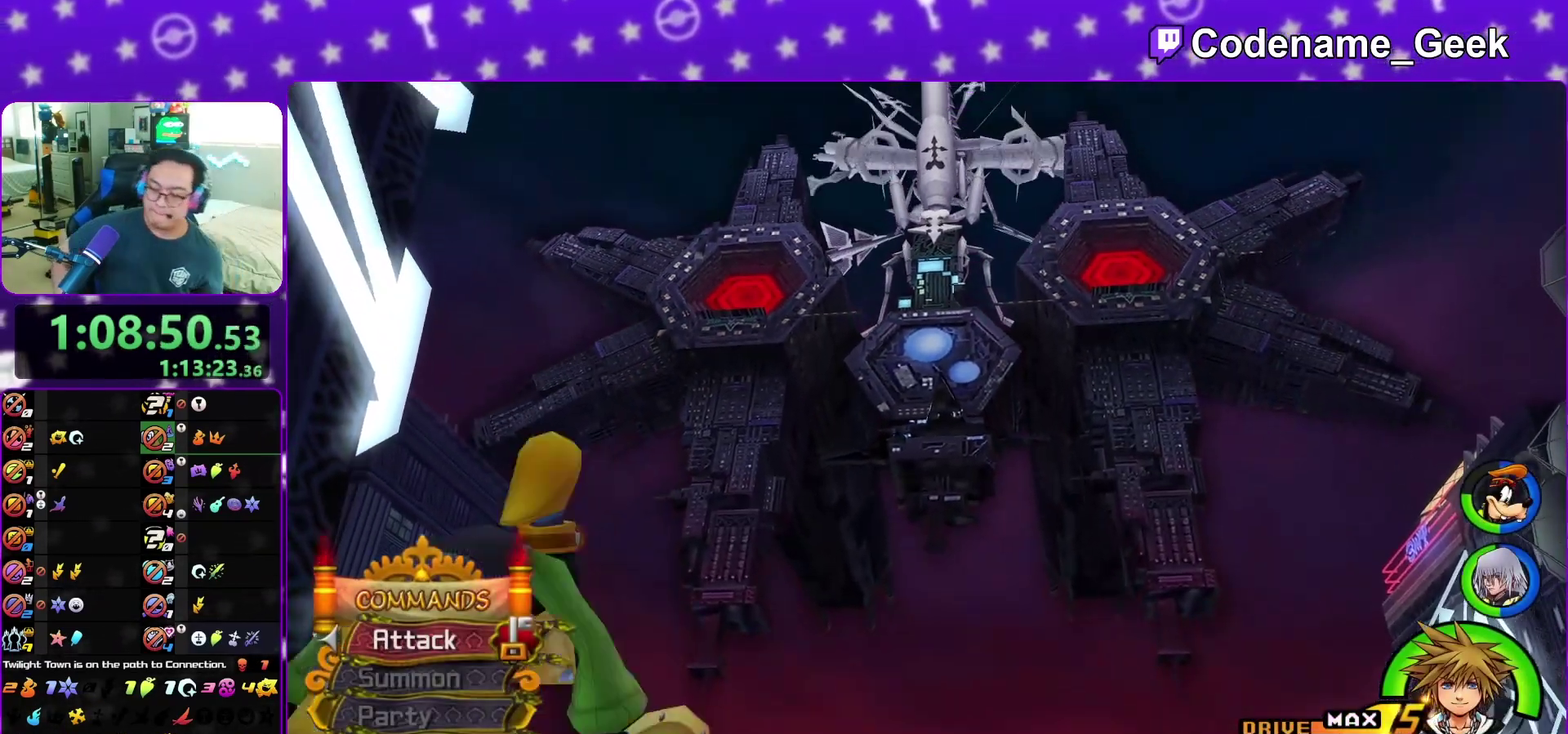
{"dt_ms": 400, "buttons": [], "left_stick": "up", "right_stick": "center", "events": []}
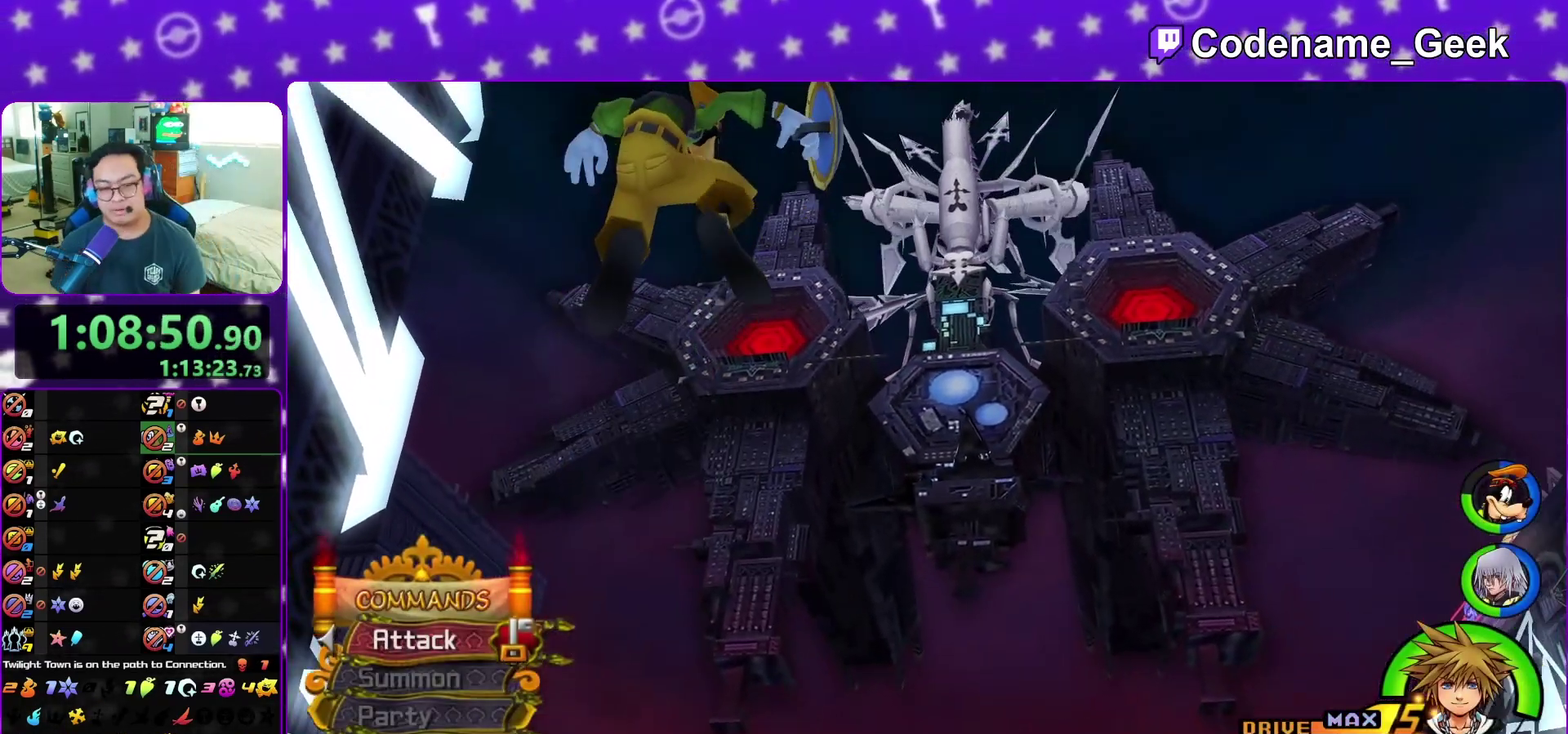
{"dt_ms": 600, "buttons": ["A"], "left_stick": "center", "right_stick": "center", "events": [[433, "left_stick", "center"], [450, "A", "down"]]}
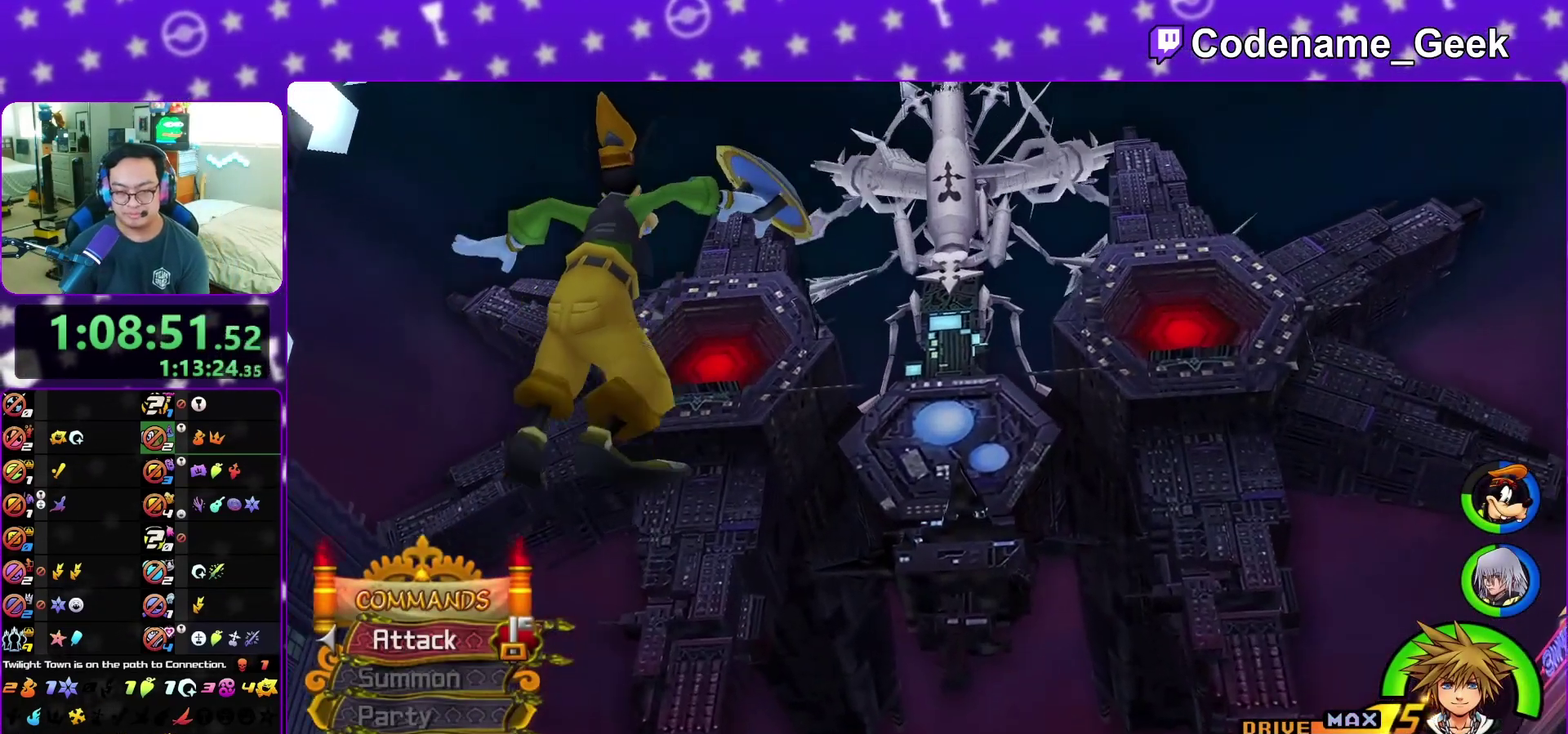
{"dt_ms": 300, "buttons": ["A"], "left_stick": "center", "right_stick": "center", "events": [[83, "B", "down"], [100, "A", "up"], [183, "B", "up"], [233, "B", "down"], [283, "A", "down"], [300, "B", "up"]]}
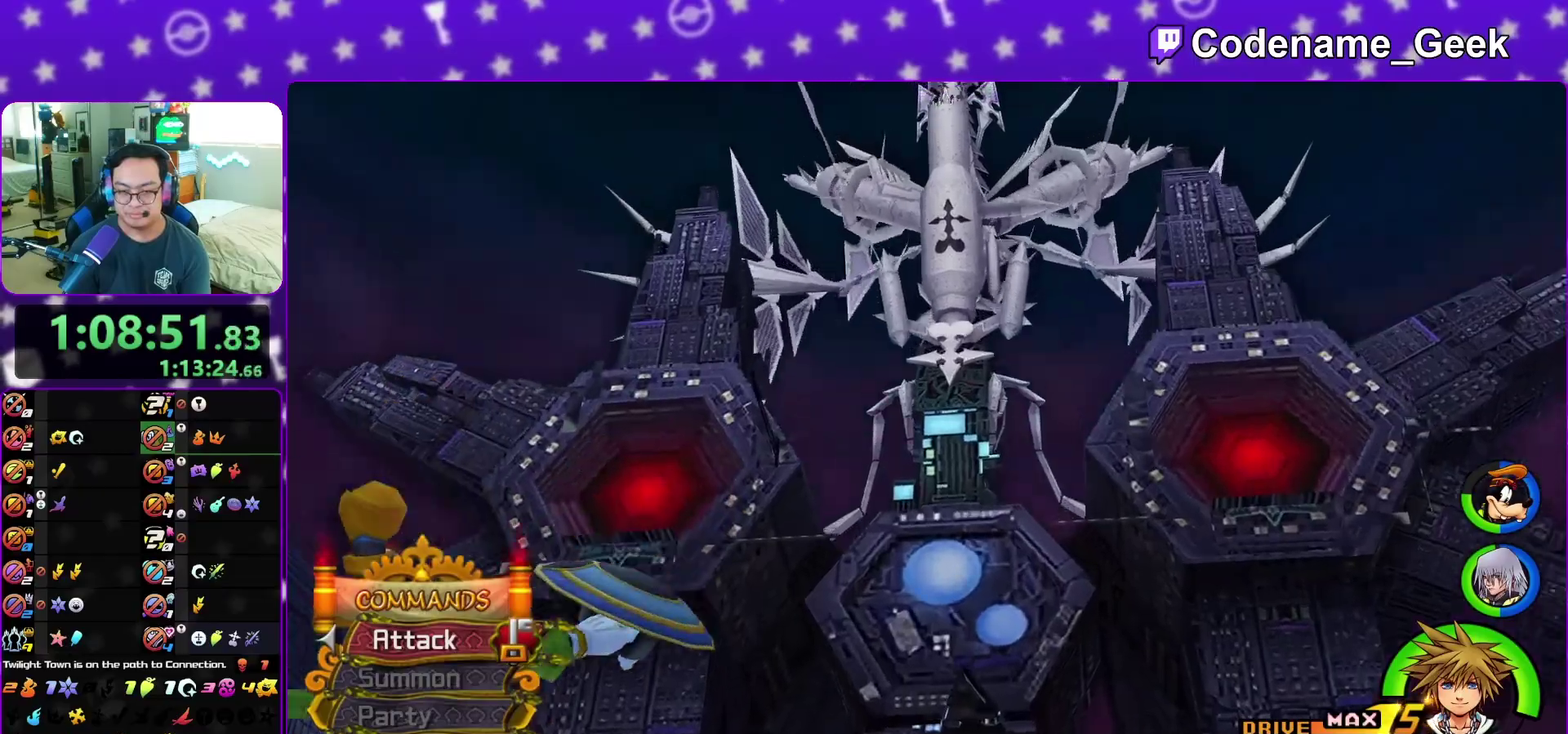
{"dt_ms": 800, "buttons": ["B"], "left_stick": "center", "right_stick": "center", "events": [[67, "A", "up"], [67, "B", "down"], [150, "A", "down"], [150, "B", "up"], [217, "A", "up"], [283, "A", "down"], [350, "A", "up"], [383, "B", "down"], [433, "A", "down"], [433, "B", "up"], [483, "A", "up"], [517, "B", "down"], [567, "A", "down"], [567, "B", "up"], [633, "A", "up"], [633, "B", "down"], [733, "A", "down"], [733, "B", "up"], [783, "A", "up"], [783, "B", "down"]]}
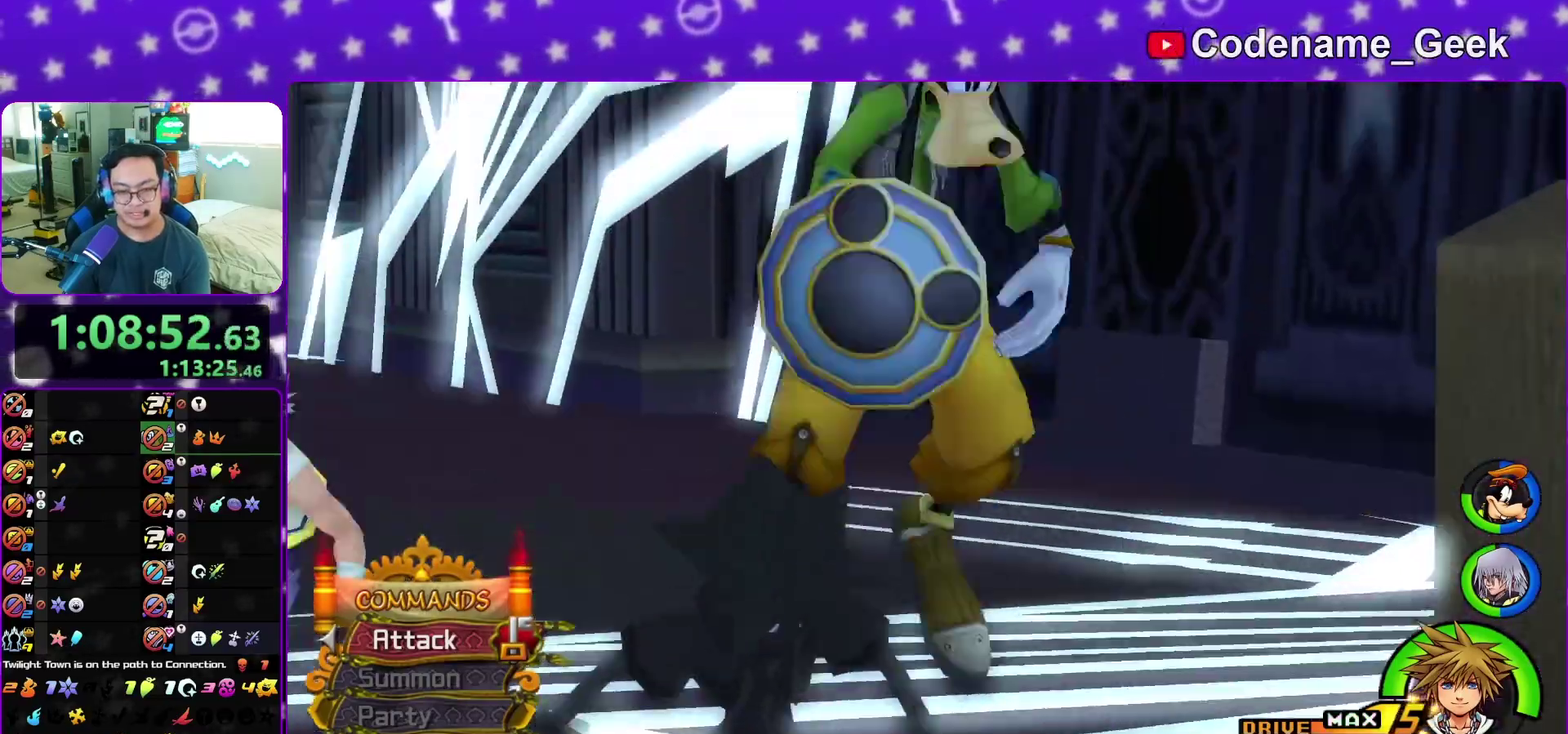
{"dt_ms": 400, "buttons": ["A"], "left_stick": "center", "right_stick": "center", "events": [[67, "A", "down"], [67, "B", "up"], [150, "A", "up"], [150, "B", "down"], [200, "A", "down"], [233, "B", "up"], [283, "A", "up"], [367, "A", "down"]]}
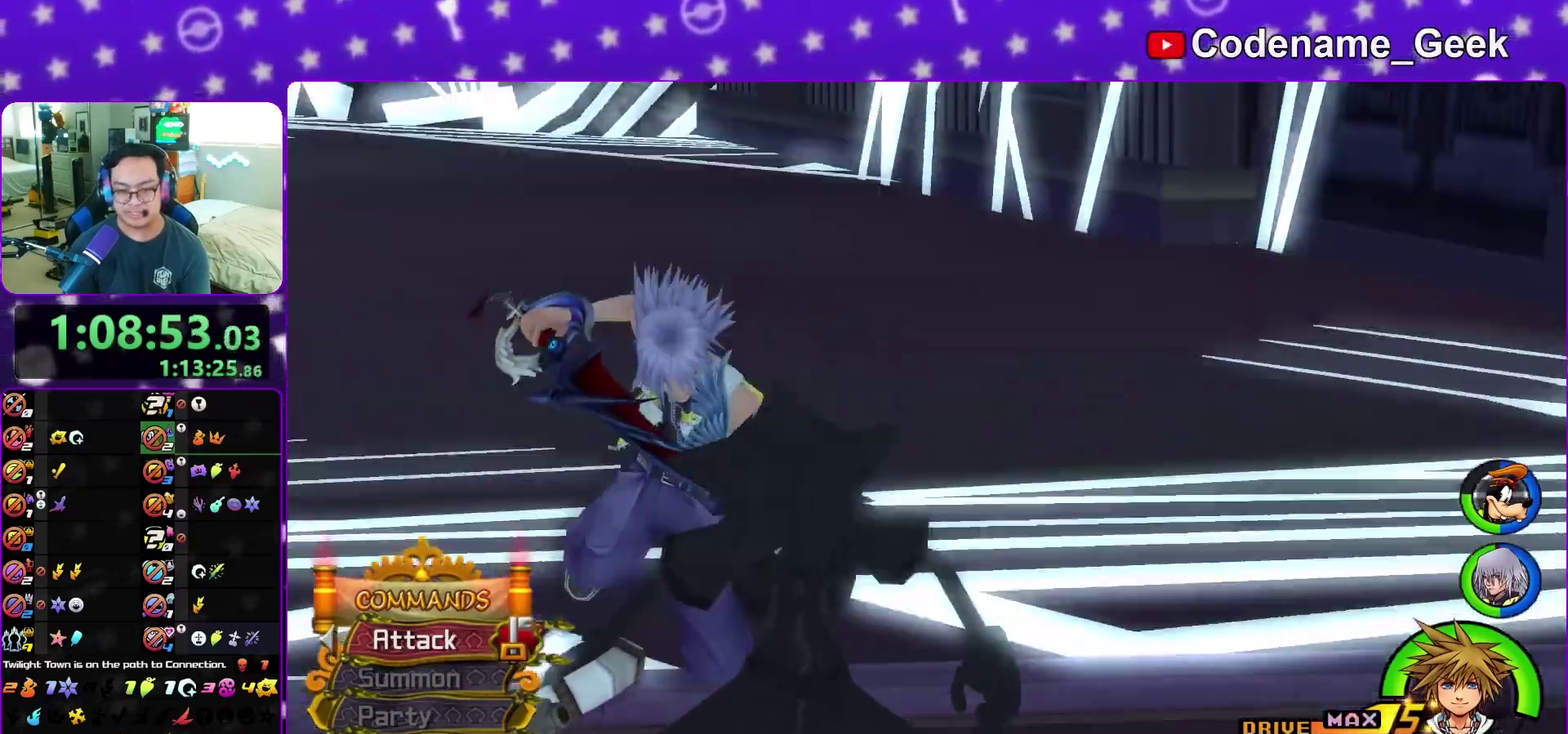
{"dt_ms": 500, "buttons": [], "left_stick": "up", "right_stick": "center"}
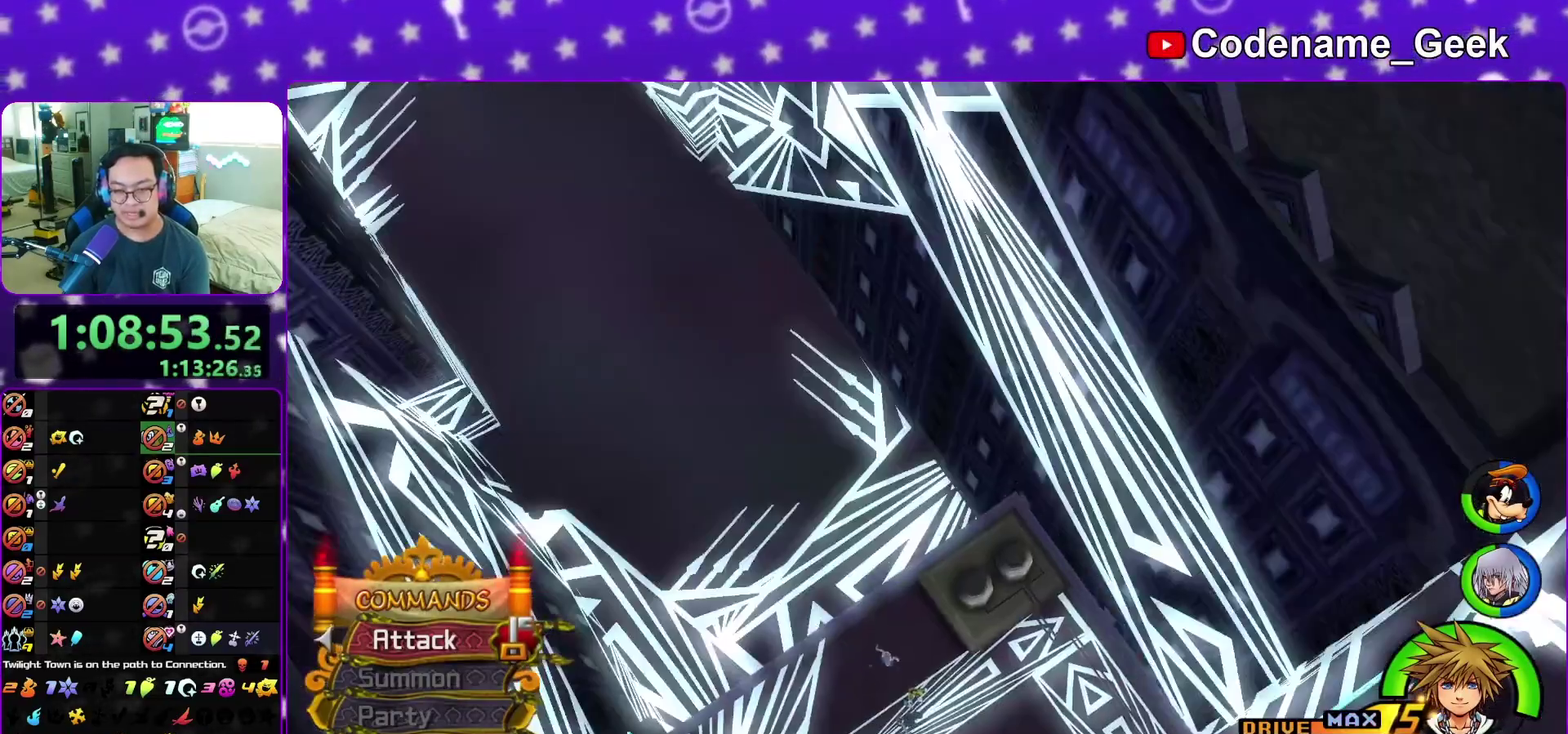
{"dt_ms": 500, "buttons": [], "left_stick": "up-right", "right_stick": "center", "events": [[33, "left_stick", "up-right"]]}